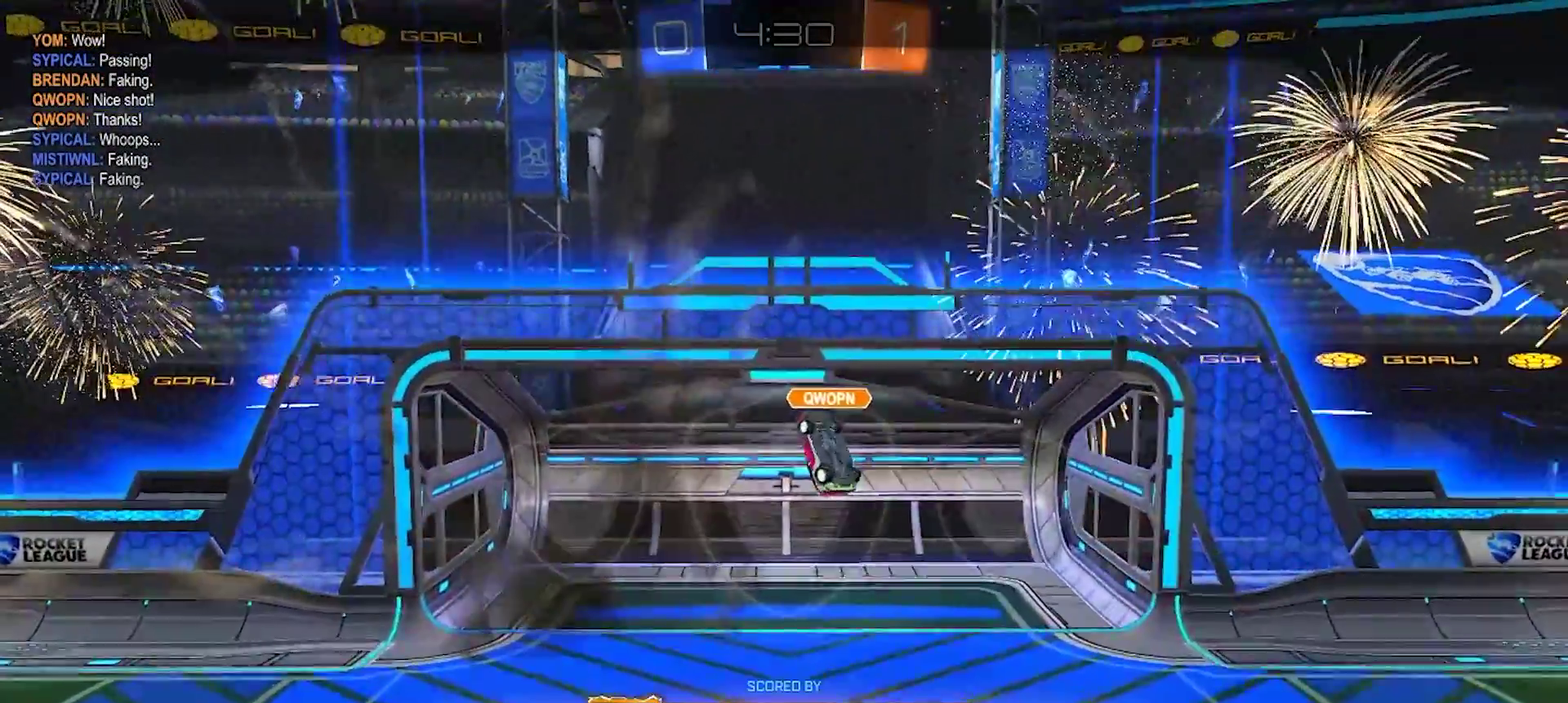
Gameplay with a controller (PlayStation layout); each line is a JSON object with the inputs held at the frame after it. "events" lists button and stick changes between this image and that frame as [ms after this image, input, new state], when the widget could be followed in between. Not read: L1 L3 R1 R3.
{"buttons": ["DPAD_RIGHT"], "left_stick": "center", "right_stick": "center", "events": [[317, "DPAD_DOWN", "down"], [383, "DPAD_DOWN", "up"], [500, "DPAD_RIGHT", "down"]]}
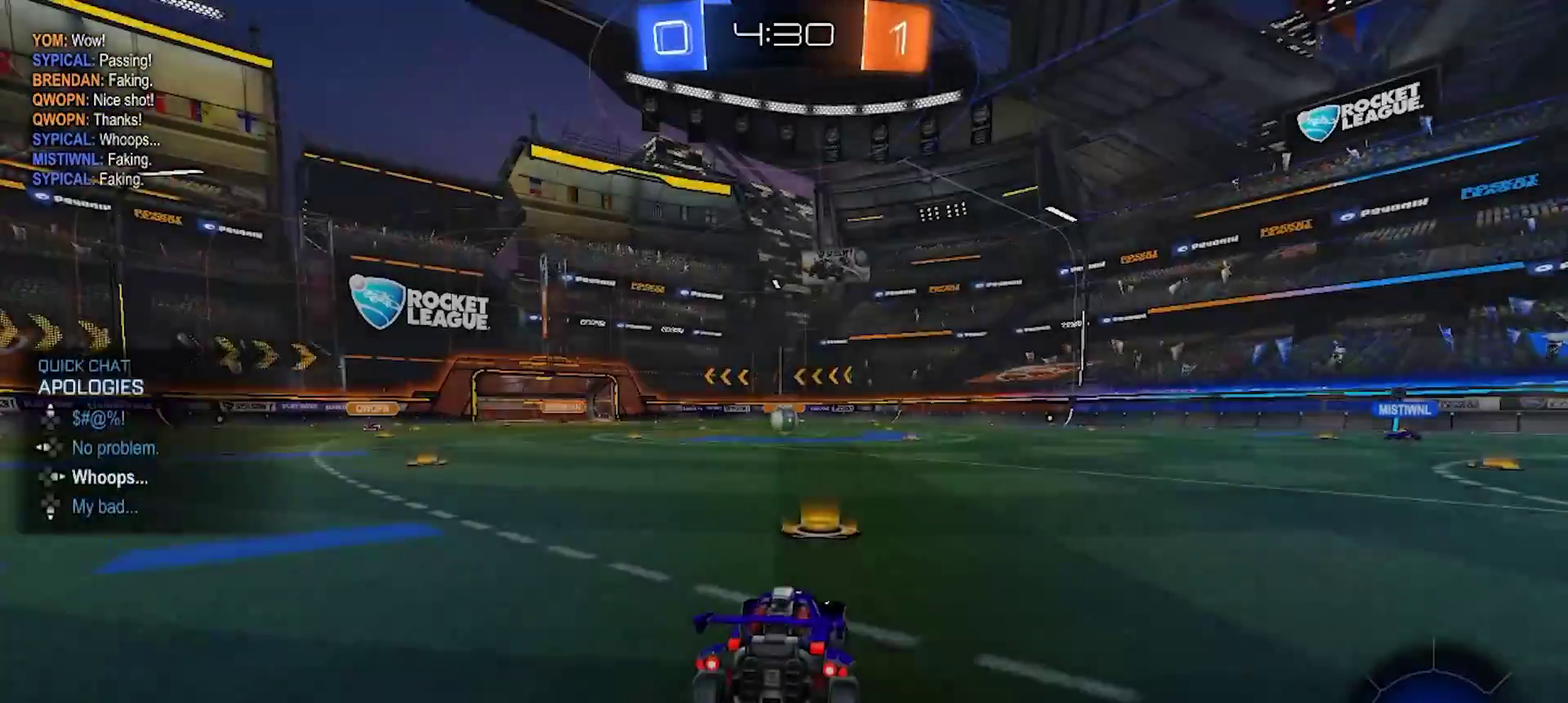
{"buttons": [], "left_stick": "center", "right_stick": "center", "events": [[83, "DPAD_RIGHT", "up"], [300, "DPAD_RIGHT", "down"], [350, "DPAD_RIGHT", "up"], [417, "DPAD_UP", "down"], [500, "DPAD_UP", "up"]]}
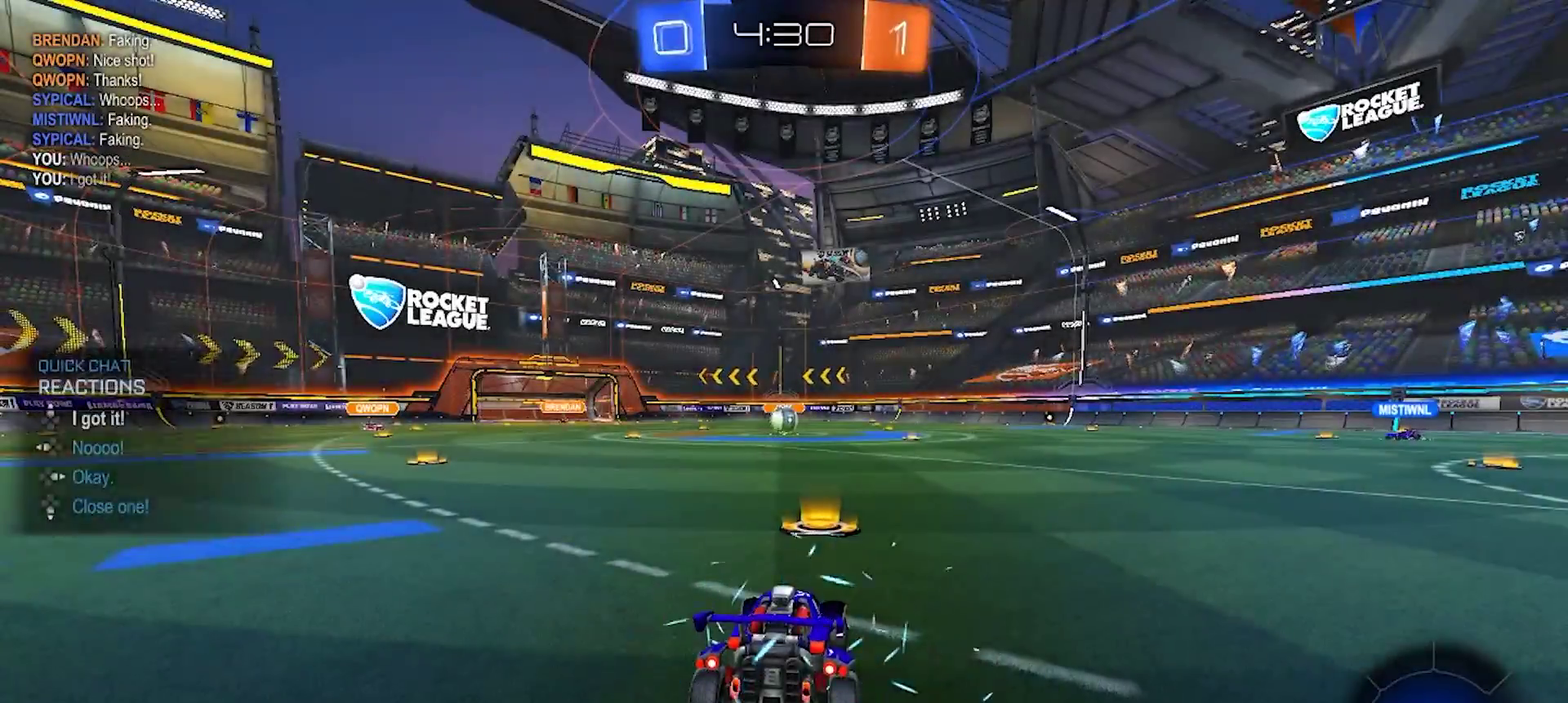
{"buttons": [], "left_stick": "center", "right_stick": "center", "events": []}
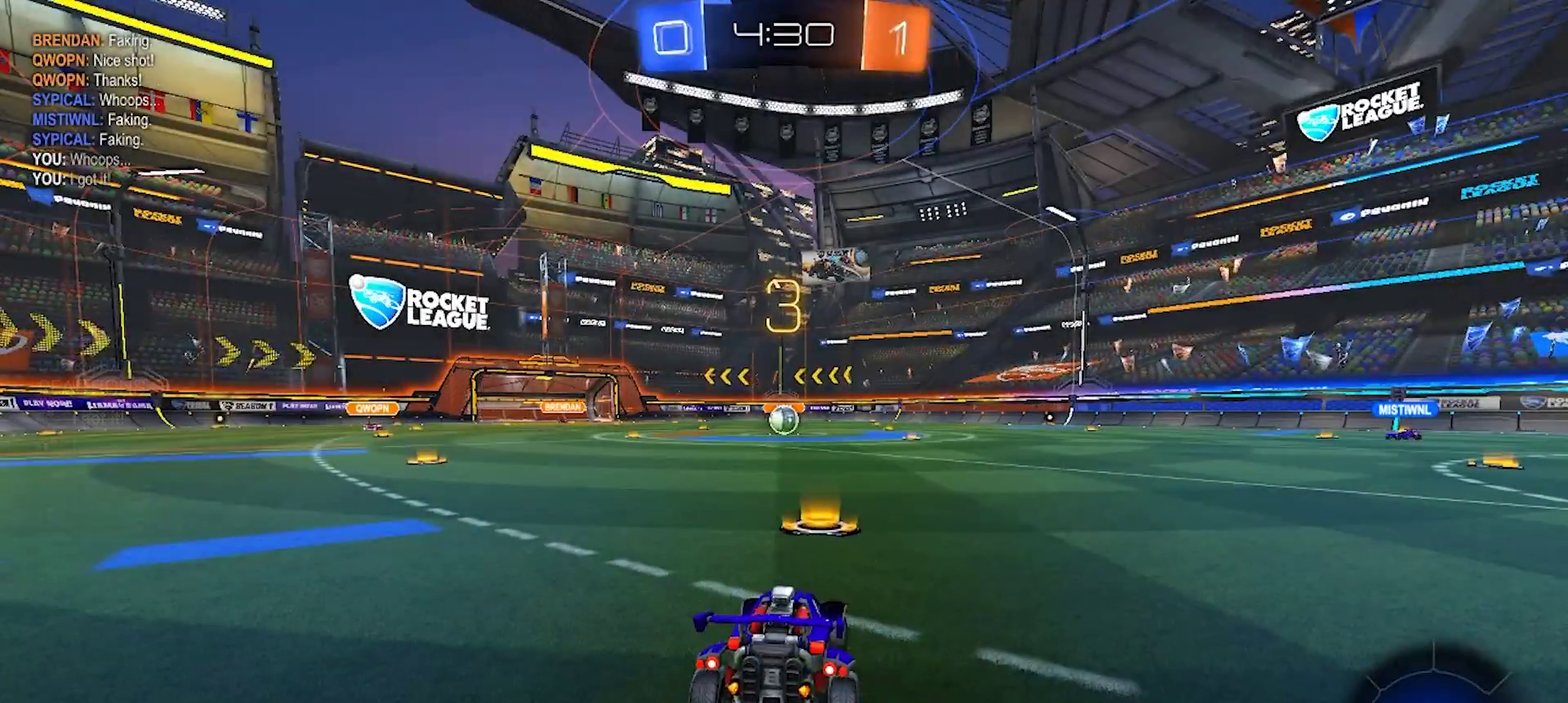
{"buttons": ["R2"], "left_stick": "right", "right_stick": "center", "events": [[200, "left_stick", "left"], [317, "R2", "down"], [467, "left_stick", "right"]]}
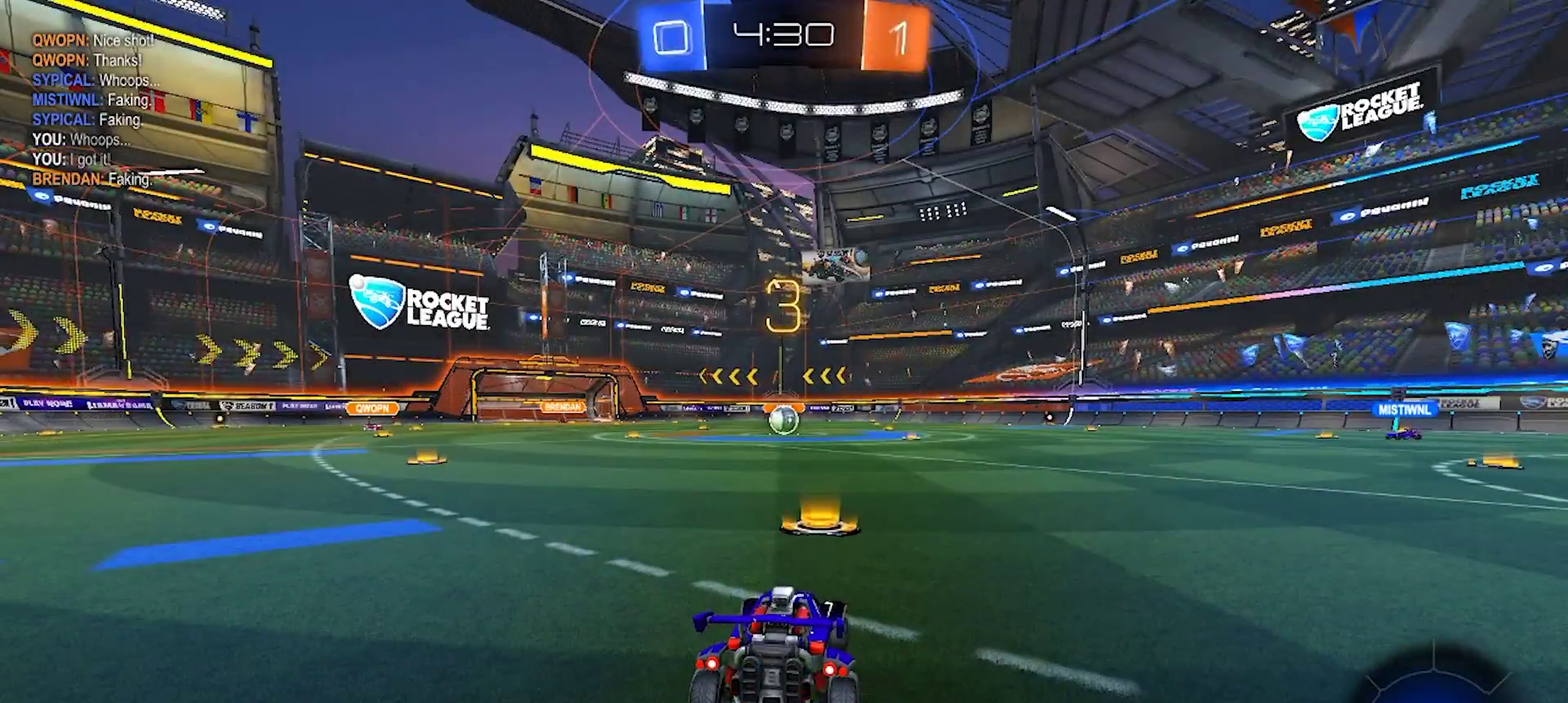
{"buttons": ["R2"], "left_stick": "right", "right_stick": "center", "events": [[117, "left_stick", "left"], [267, "left_stick", "down-right"], [333, "left_stick", "left"], [467, "left_stick", "right"]]}
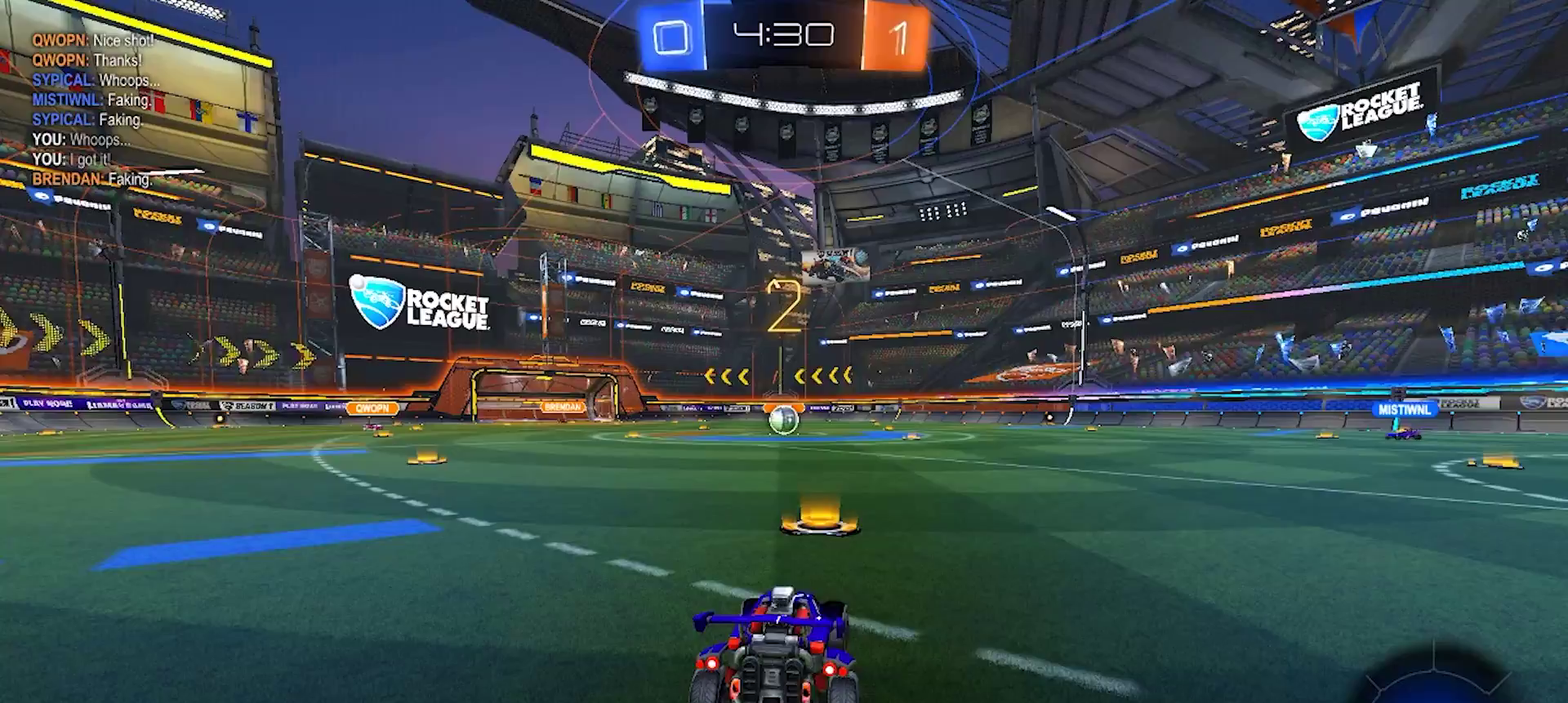
{"buttons": ["R2"], "left_stick": "left", "right_stick": "center", "events": [[67, "left_stick", "left"], [183, "left_stick", "right"], [267, "left_stick", "left"], [383, "left_stick", "right"], [467, "left_stick", "left"]]}
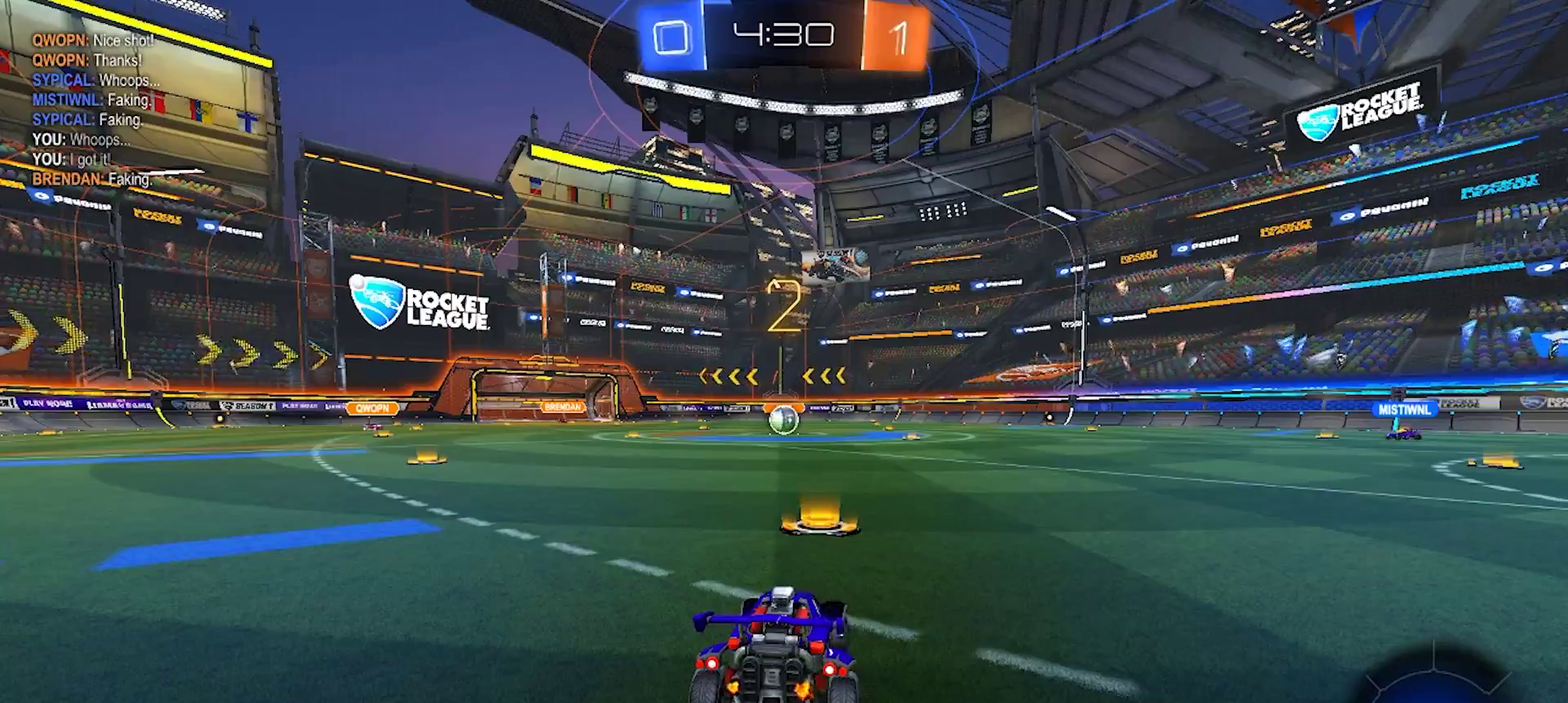
{"buttons": ["R2"], "left_stick": "center", "right_stick": "center", "events": [[83, "left_stick", "right"], [167, "left_stick", "left"], [267, "left_stick", "right"], [400, "left_stick", "left"], [500, "left_stick", "center"]]}
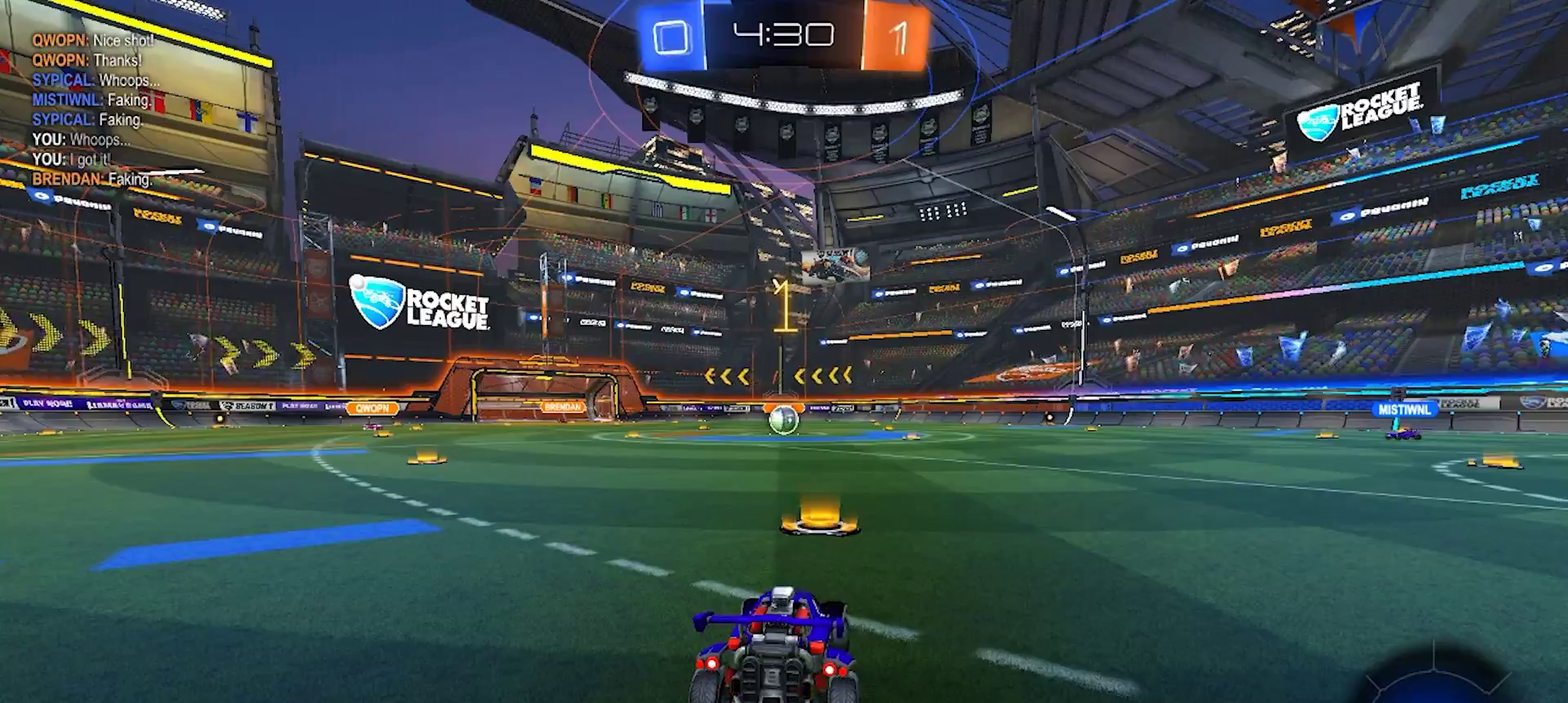
{"buttons": ["R2"], "left_stick": "center", "right_stick": "center", "events": []}
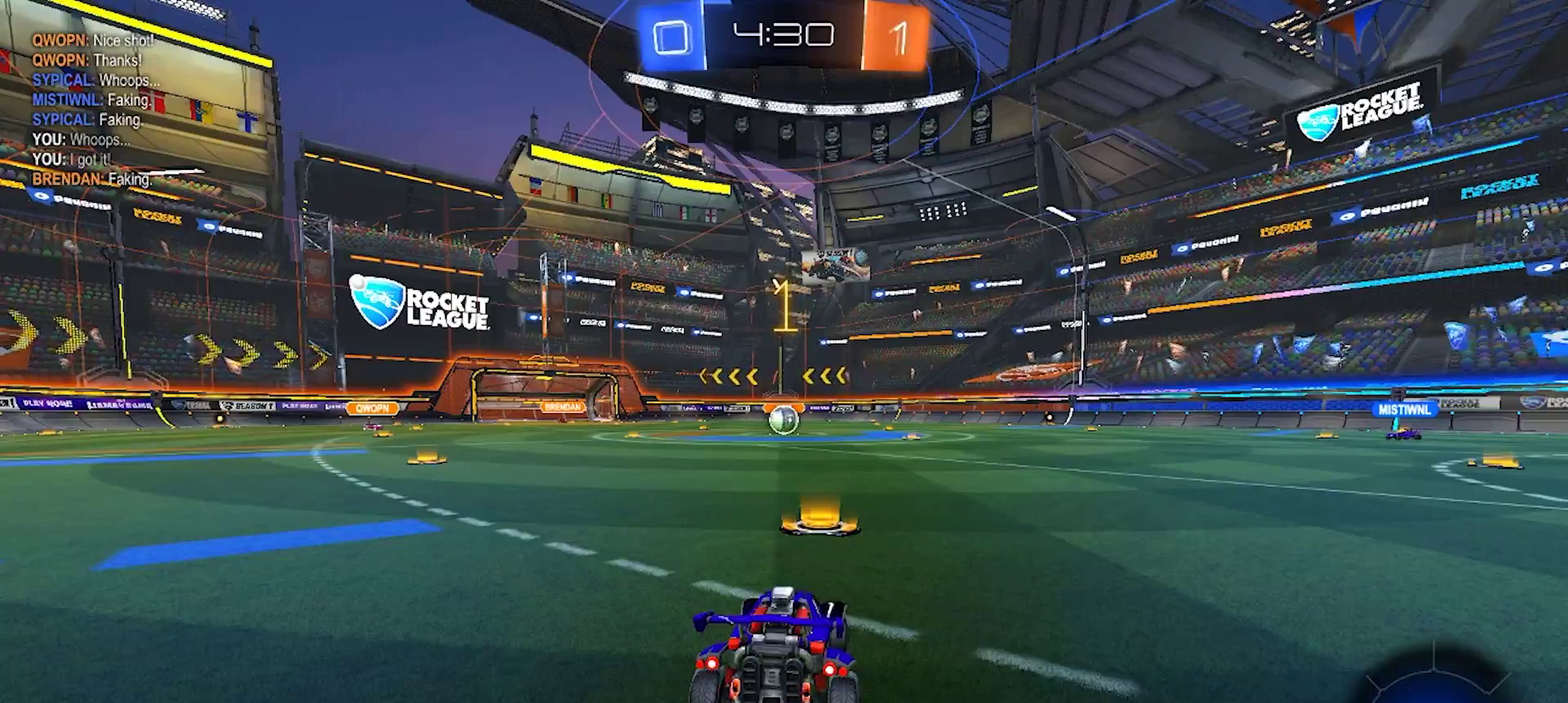
{"buttons": ["R2"], "left_stick": "center", "right_stick": "center", "events": [[133, "left_stick", "left"], [250, "left_stick", "center"]]}
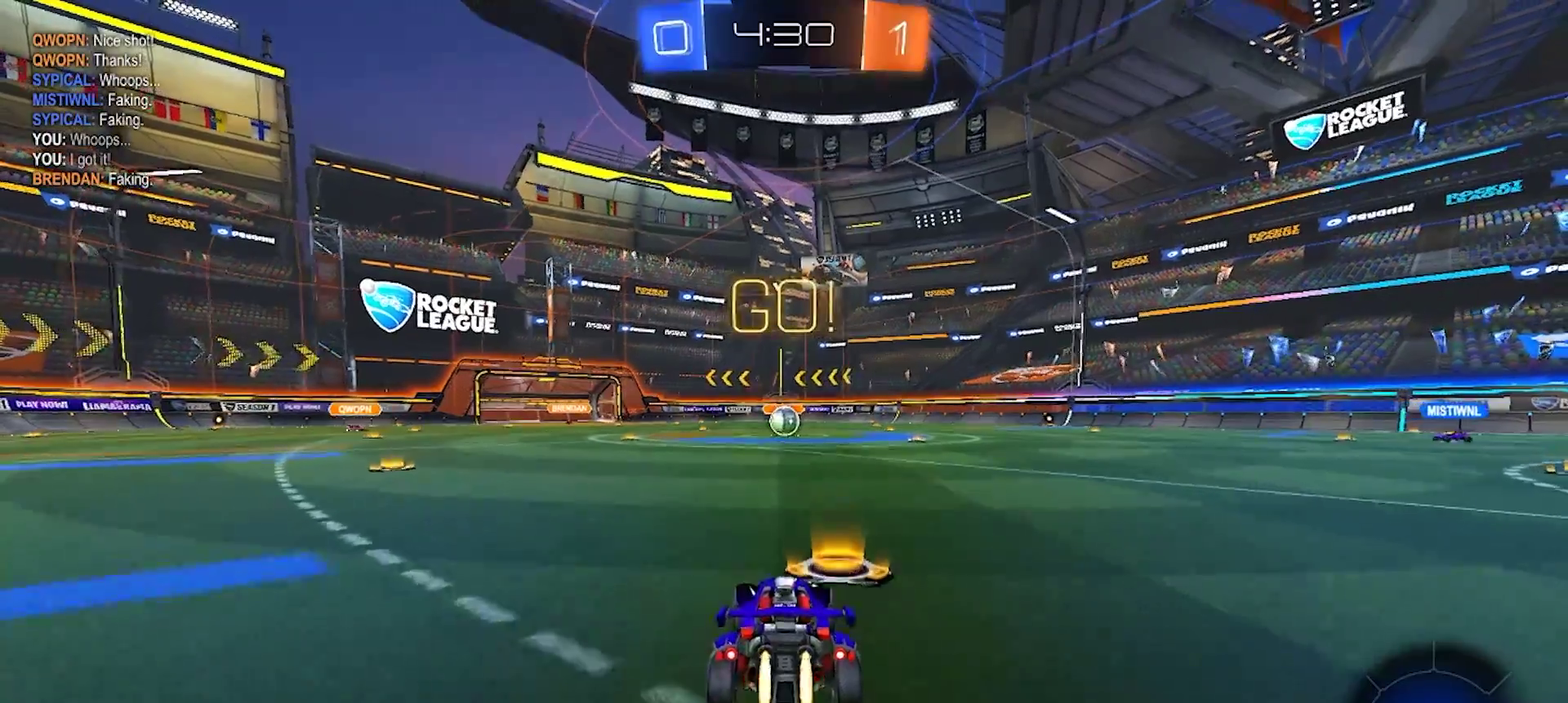
{"buttons": ["R2"], "left_stick": "down", "right_stick": "center", "events": [[50, "left_stick", "left"], [100, "CROSS", "down"], [167, "left_stick", "up-right"], [250, "SQUARE", "down"], [250, "TRIANGLE", "down"], [267, "left_stick", "down-right"], [333, "left_stick", "down"], [350, "CROSS", "up"], [350, "SQUARE", "up"], [350, "TRIANGLE", "up"]]}
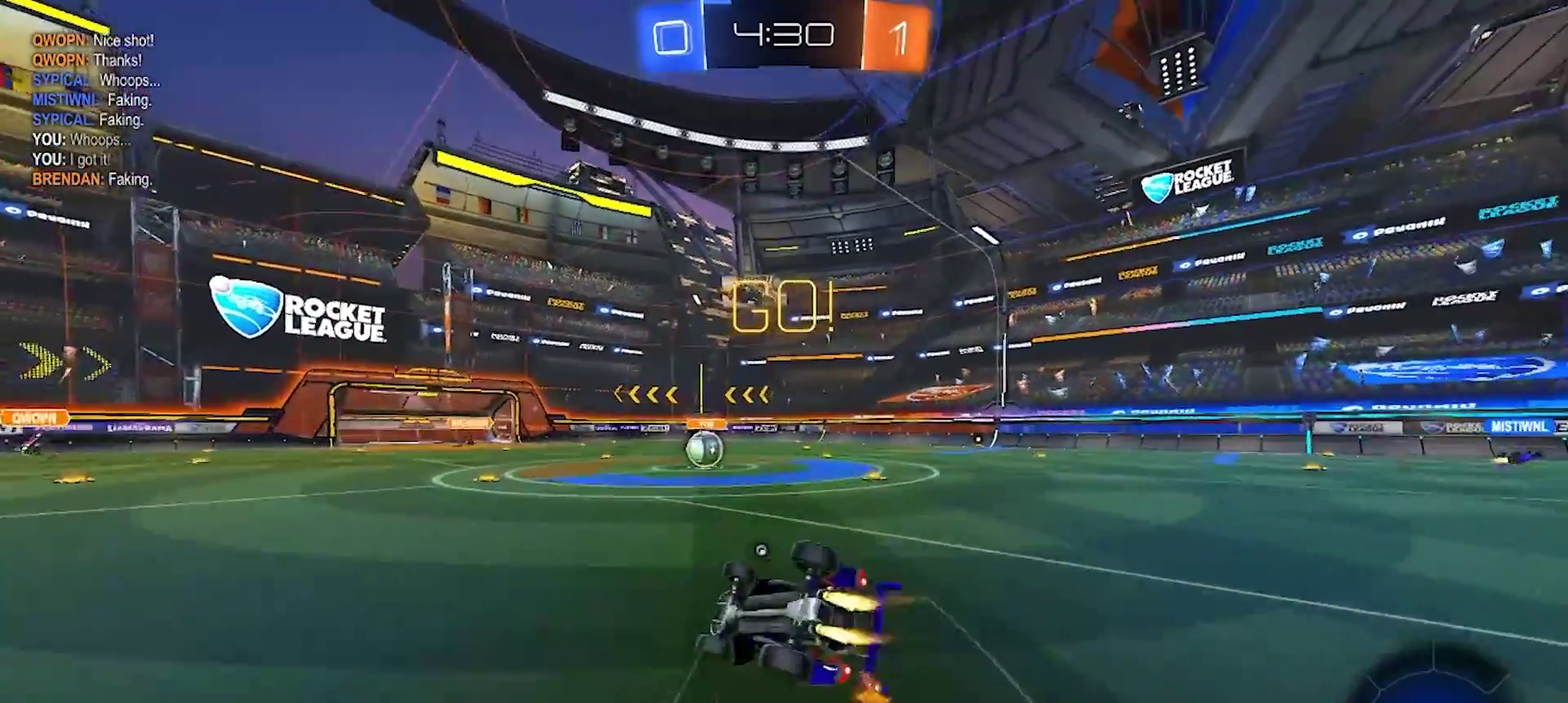
{"buttons": ["R2"], "left_stick": "center", "right_stick": "center", "events": [[17, "left_stick", "down-right"], [67, "SQUARE", "down"], [117, "left_stick", "right"], [200, "left_stick", "down-right"], [433, "SQUARE", "up"], [500, "left_stick", "center"]]}
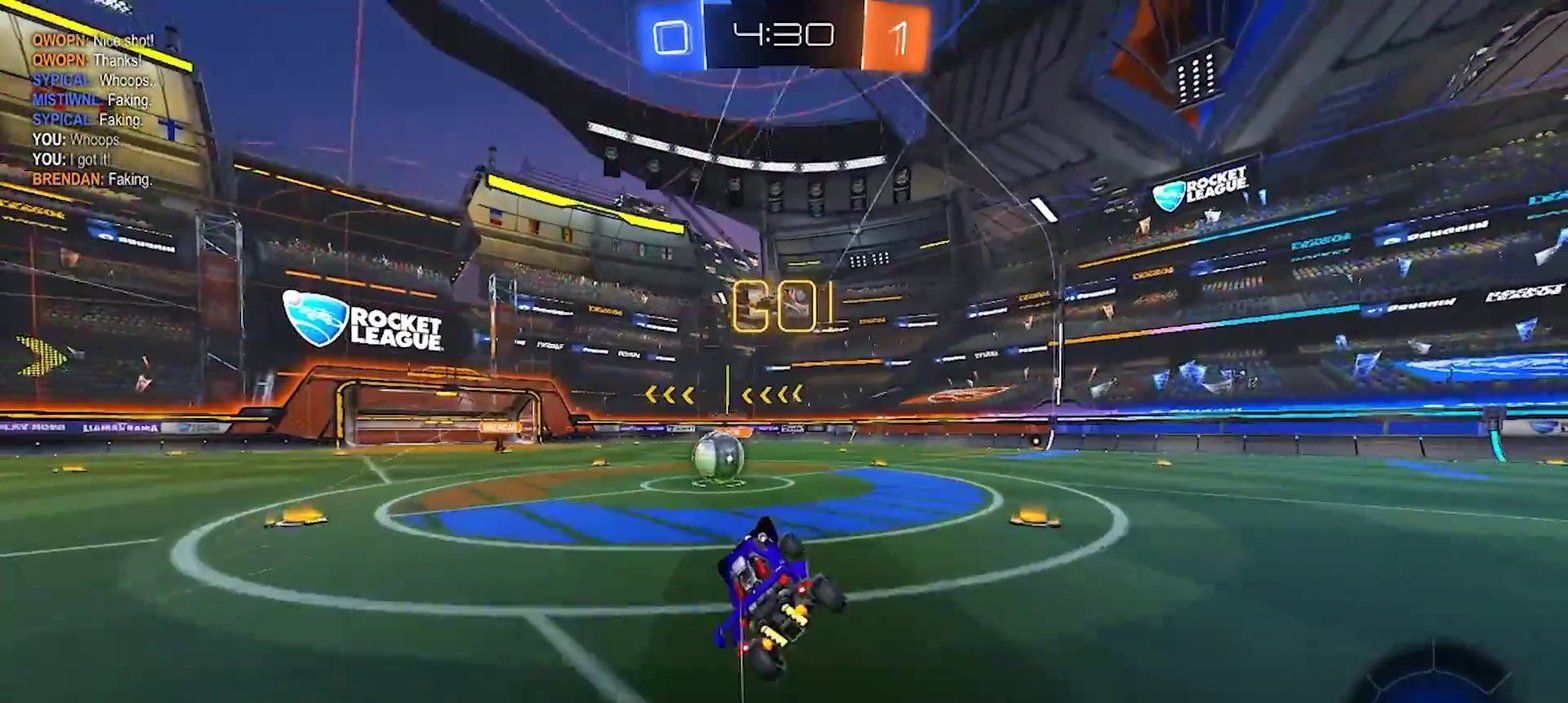
{"buttons": ["R2"], "left_stick": "up-right", "right_stick": "center", "events": [[300, "left_stick", "down-left"], [383, "CROSS", "down"], [500, "CROSS", "up"], [500, "left_stick", "up-right"]]}
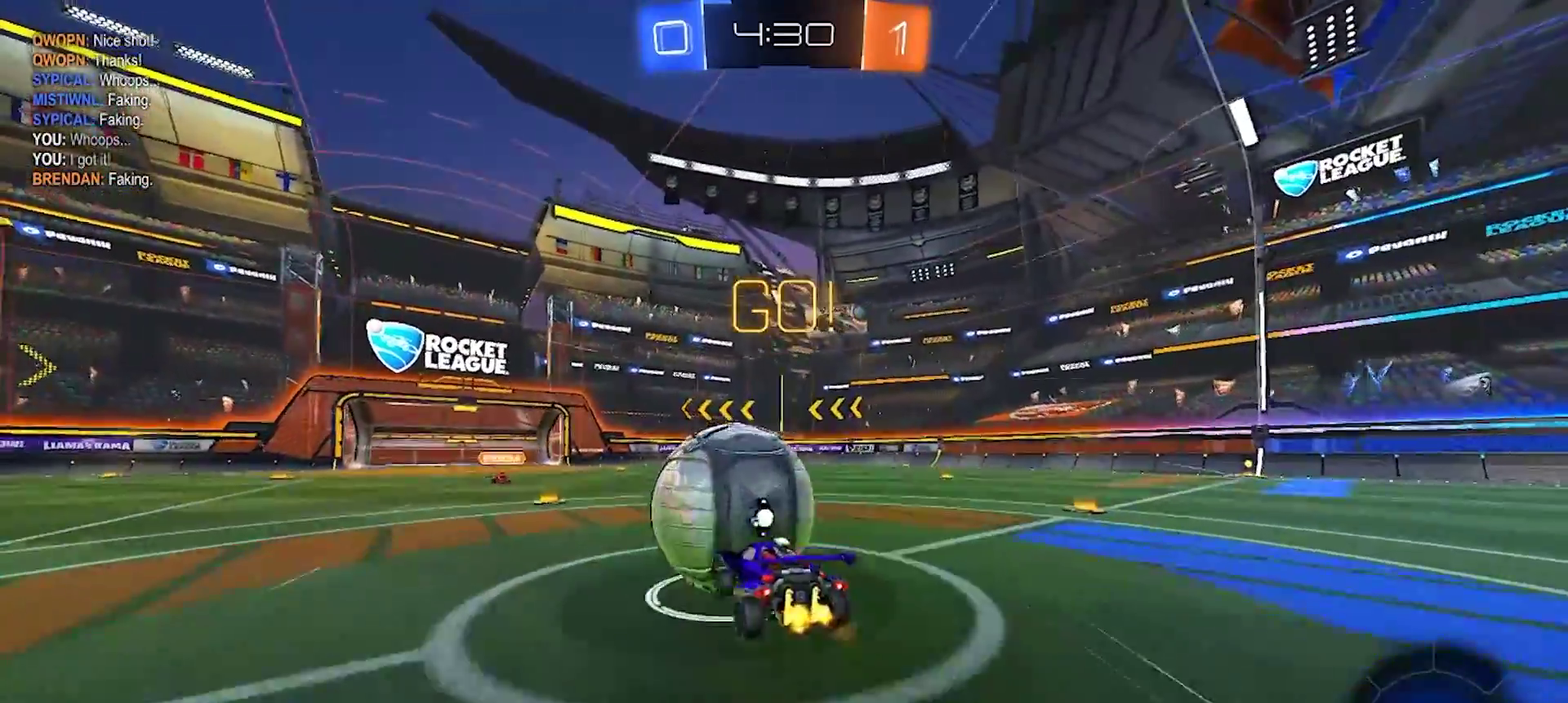
{"buttons": ["R2"], "left_stick": "down-right", "right_stick": "center", "events": [[50, "CROSS", "down"], [100, "SQUARE", "down"], [100, "TRIANGLE", "down"], [133, "left_stick", "down"], [150, "SQUARE", "up"], [167, "TRIANGLE", "up"], [183, "CROSS", "up"], [383, "left_stick", "down-right"]]}
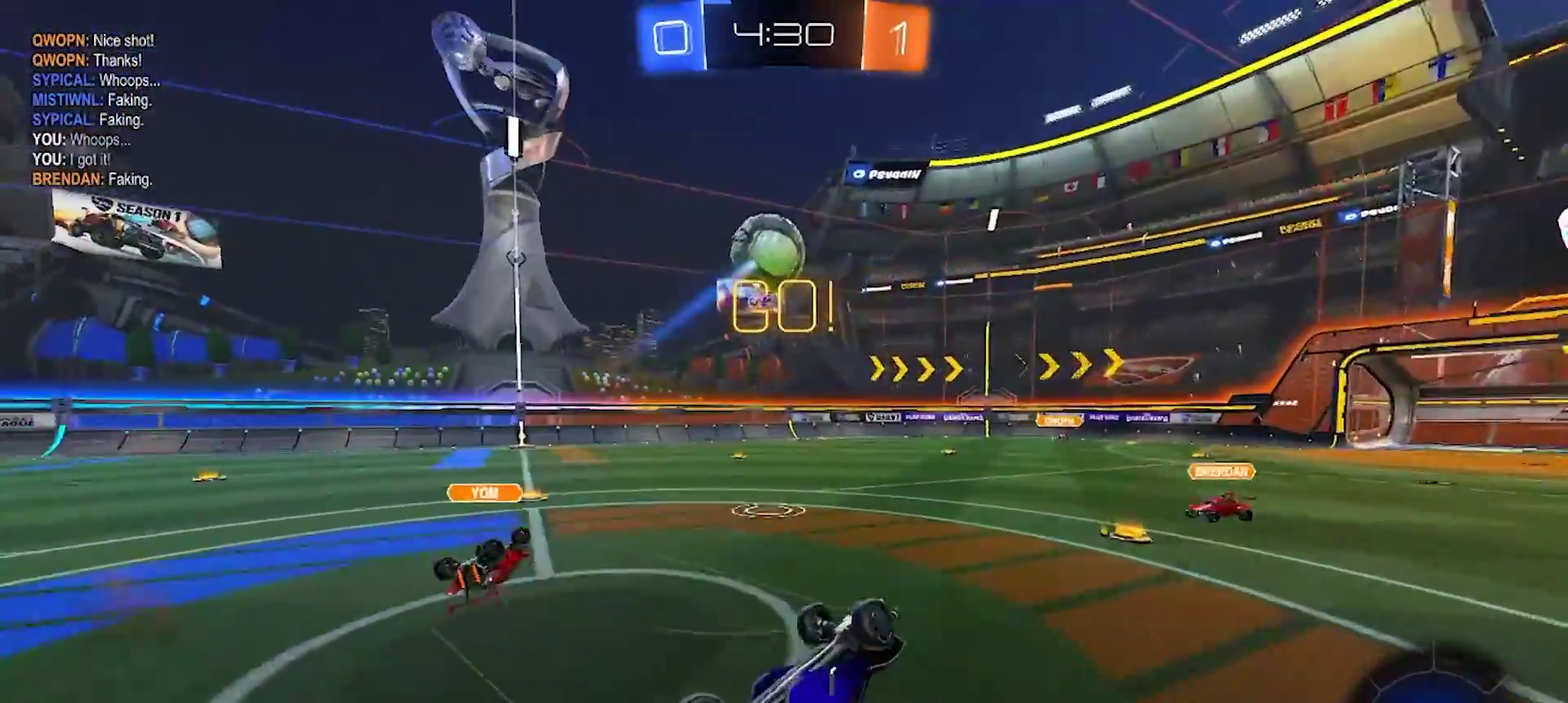
{"buttons": ["R2"], "left_stick": "right", "right_stick": "center", "events": [[33, "left_stick", "right"], [67, "TRIANGLE", "down"], [150, "TRIANGLE", "up"]]}
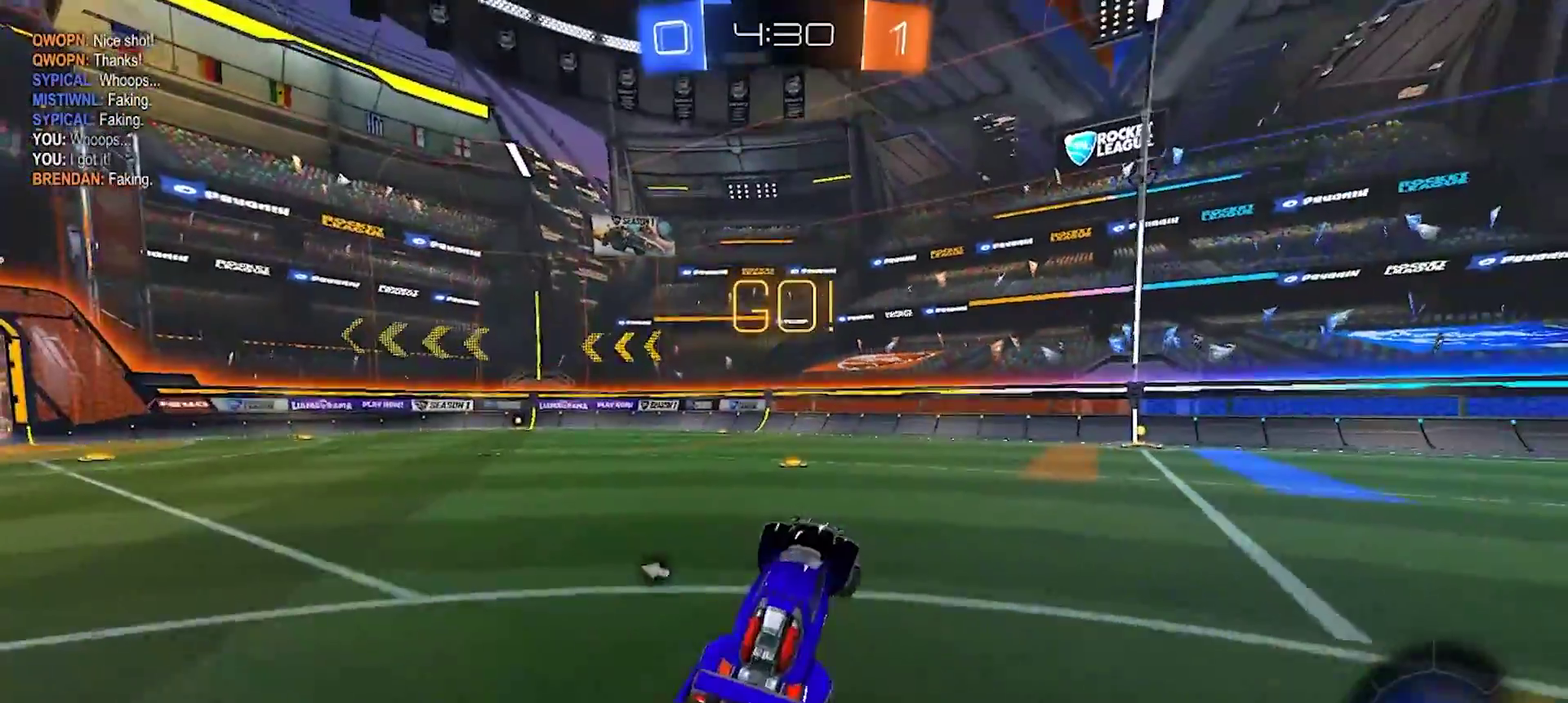
{"buttons": ["CROSS", "R2"], "left_stick": "up", "right_stick": "center", "events": [[367, "CROSS", "down"], [367, "left_stick", "up"], [433, "CROSS", "up"], [483, "CROSS", "down"]]}
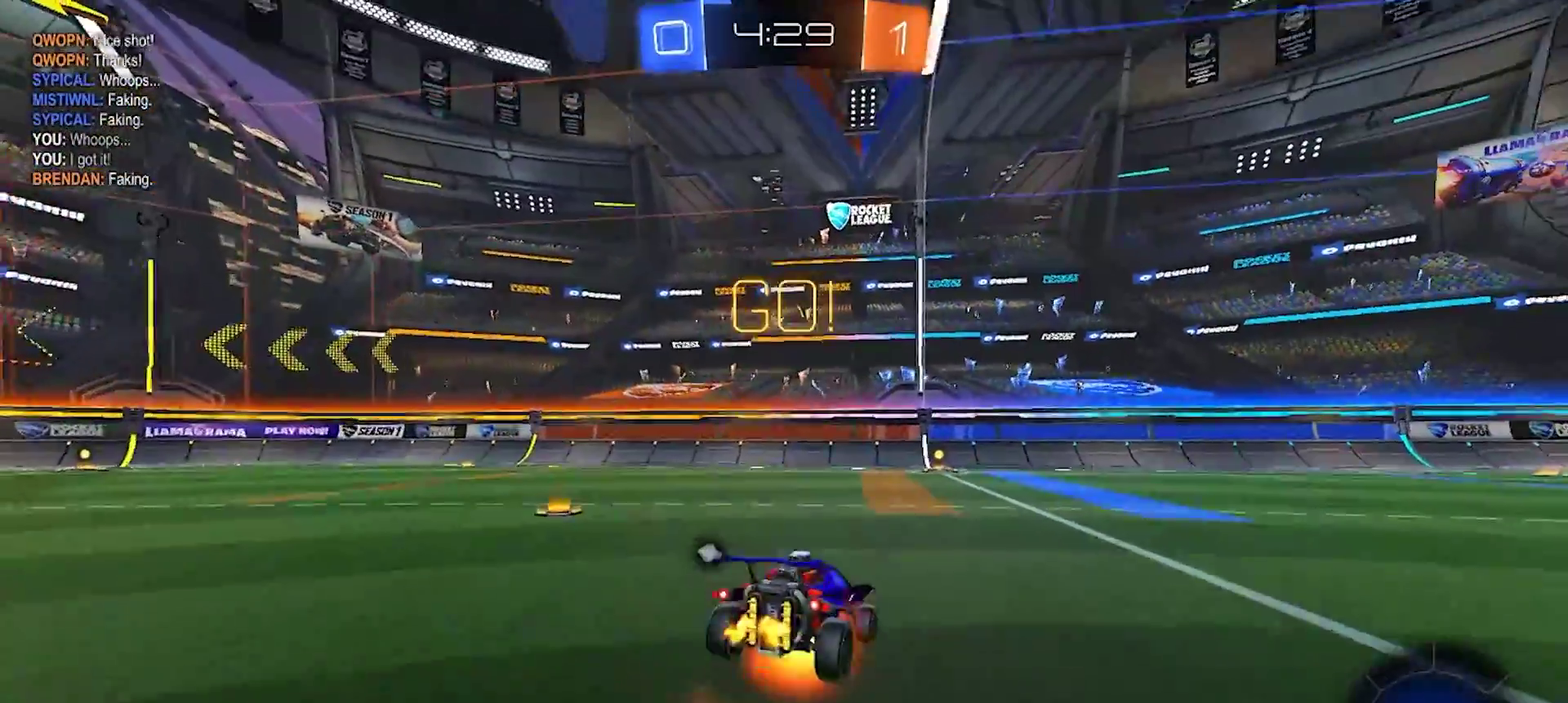
{"buttons": ["TRIANGLE", "R2"], "left_stick": "up", "right_stick": "center", "events": [[133, "CROSS", "up"], [183, "R2", "up"], [467, "R2", "down"], [467, "TRIANGLE", "down"]]}
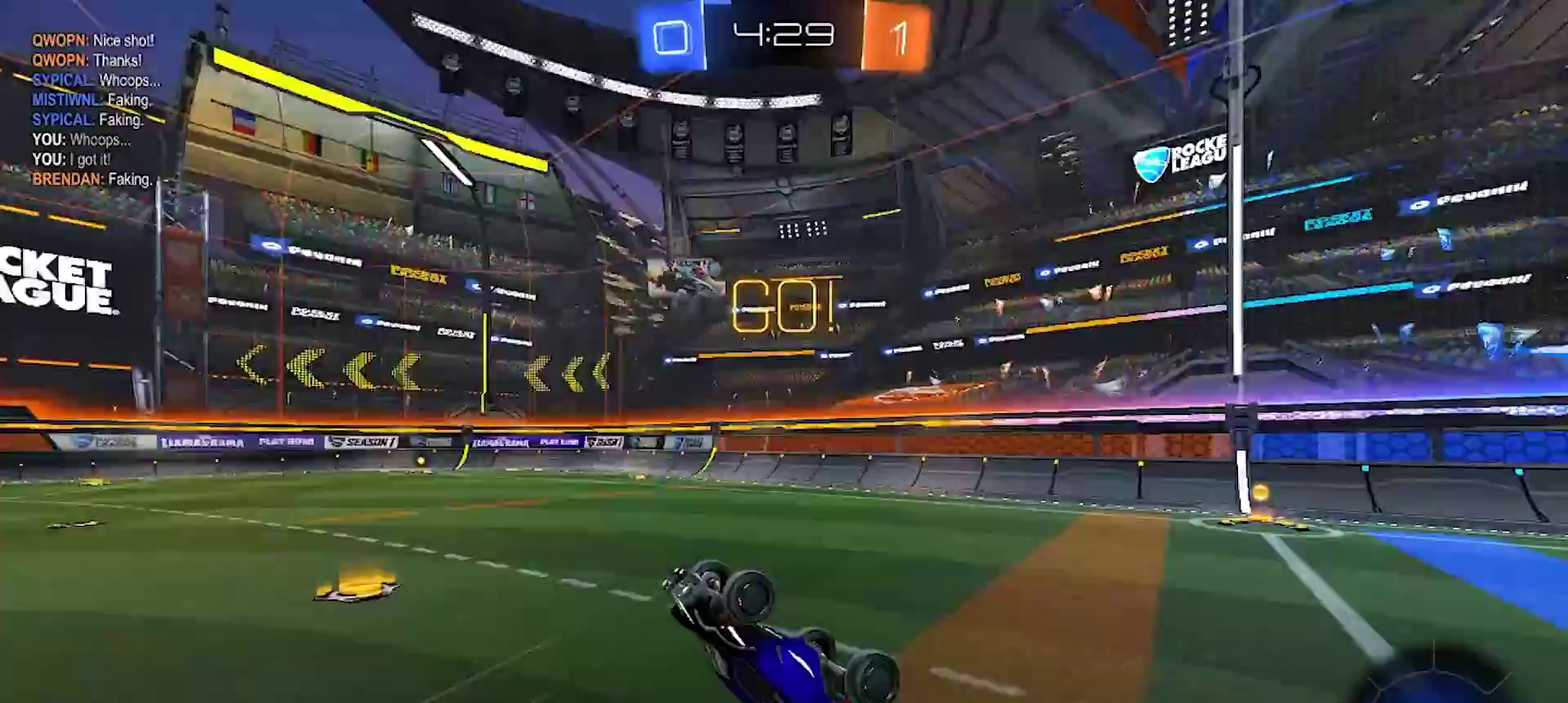
{"buttons": ["R2"], "left_stick": "right", "right_stick": "center", "events": [[100, "TRIANGLE", "up"], [133, "left_stick", "center"], [450, "left_stick", "right"]]}
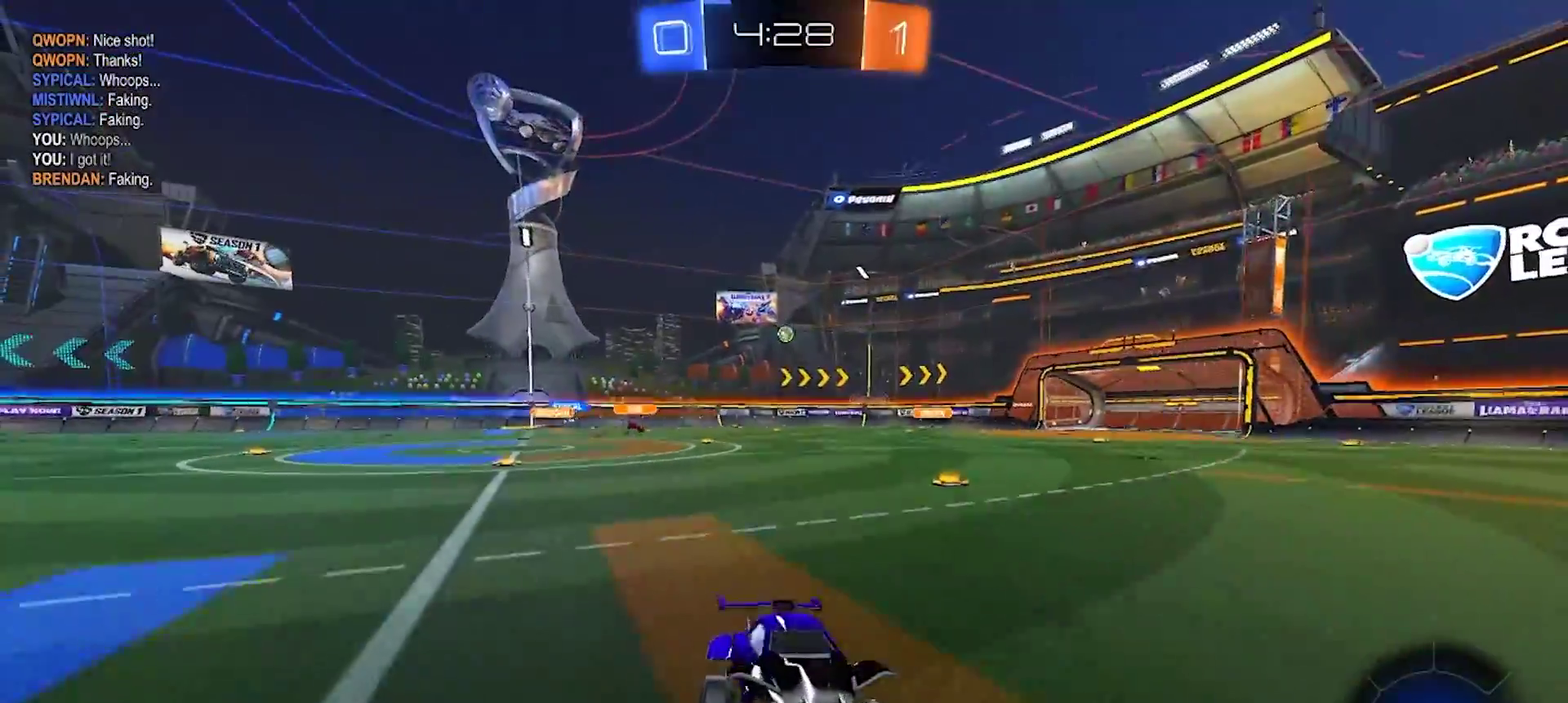
{"buttons": ["R2"], "left_stick": "left", "right_stick": "center", "events": [[167, "left_stick", "center"], [217, "left_stick", "left"], [333, "SQUARE", "down"], [500, "SQUARE", "up"]]}
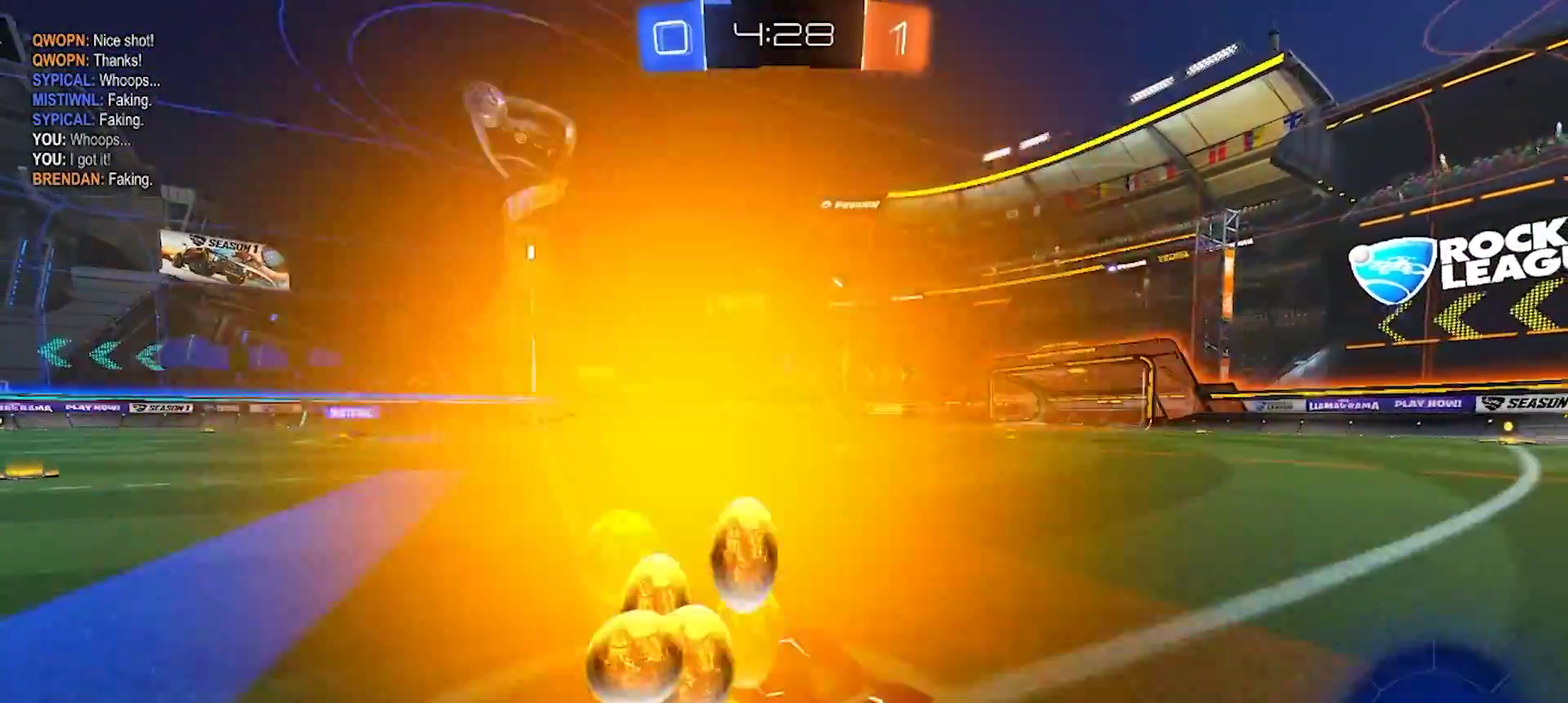
{"buttons": ["R2"], "left_stick": "left", "right_stick": "center", "events": [[367, "SQUARE", "down"], [450, "SQUARE", "up"]]}
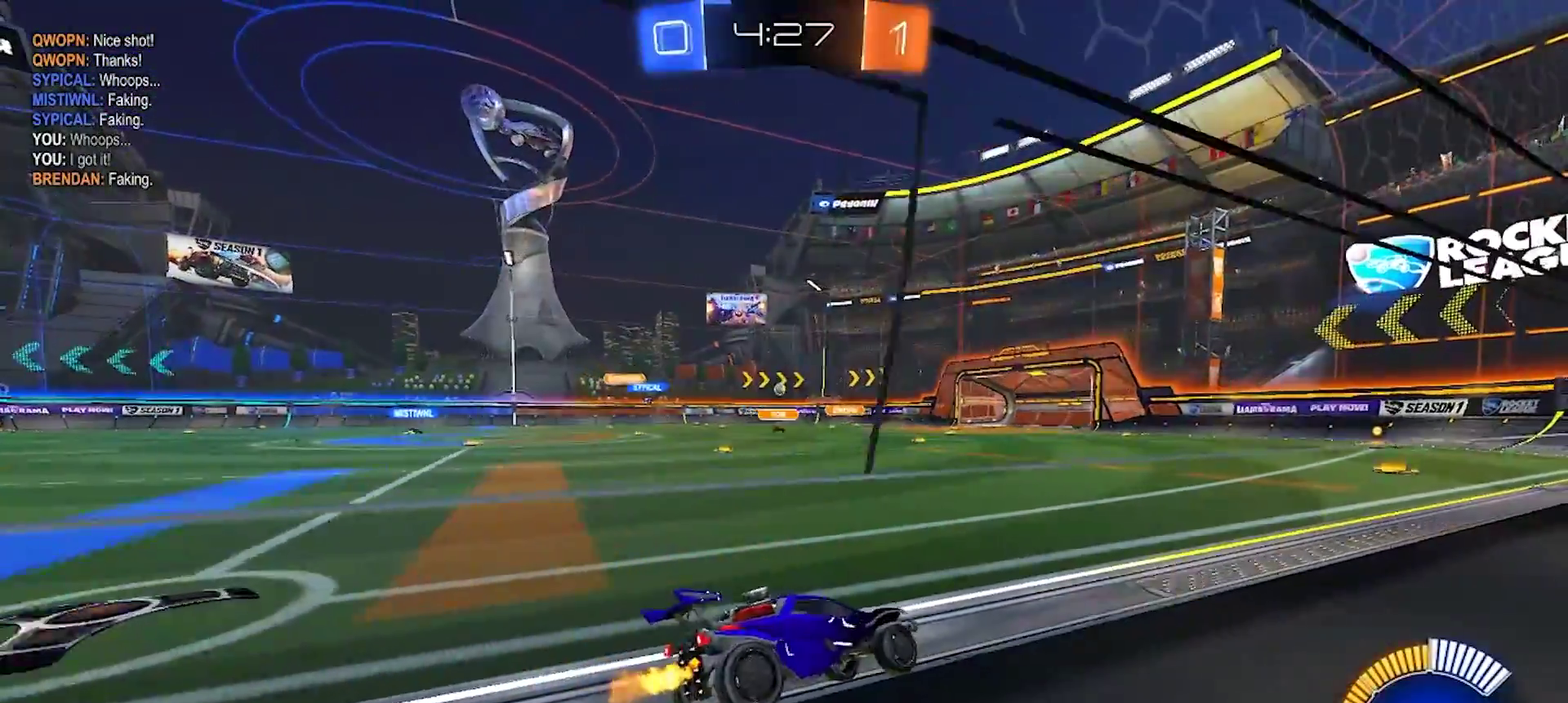
{"buttons": ["R2"], "left_stick": "center", "right_stick": "center", "events": [[500, "left_stick", "center"]]}
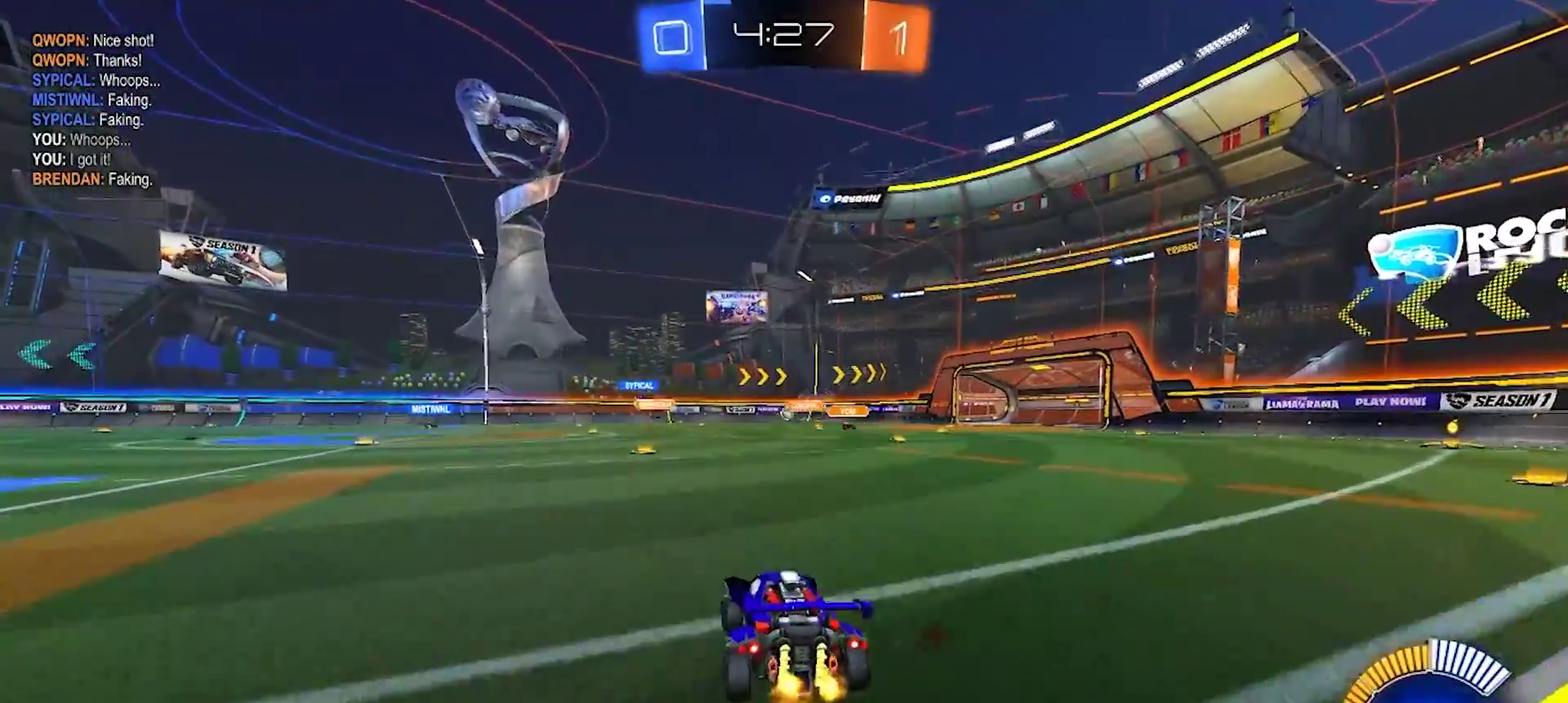
{"buttons": ["R2"], "left_stick": "center", "right_stick": "center", "events": []}
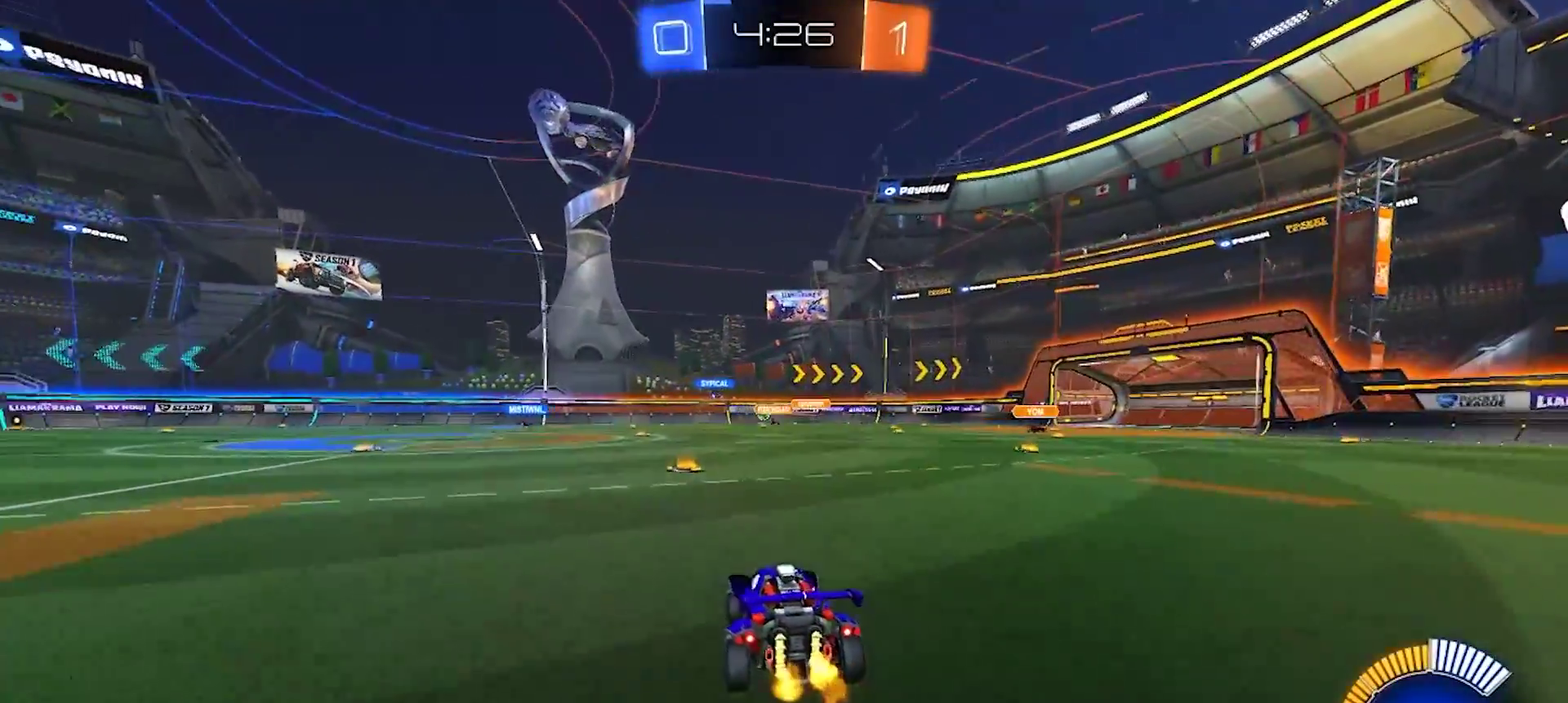
{"buttons": ["R2"], "left_stick": "left", "right_stick": "center", "events": [[167, "left_stick", "left"], [283, "left_stick", "center"], [383, "left_stick", "right"], [433, "left_stick", "center"], [483, "left_stick", "left"]]}
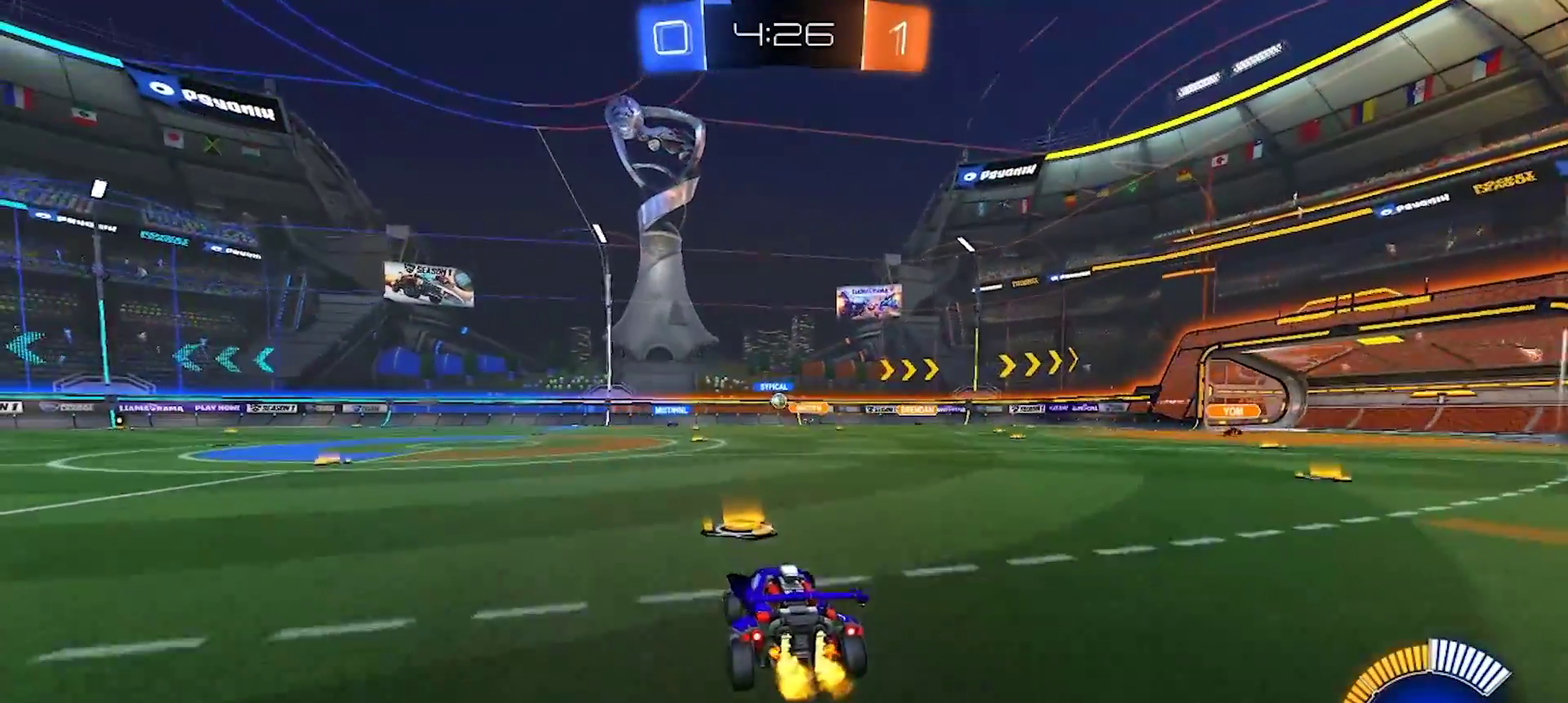
{"buttons": ["SQUARE", "R2"], "left_stick": "right", "right_stick": "center", "events": [[233, "left_stick", "center"], [283, "left_stick", "right"], [417, "SQUARE", "down"]]}